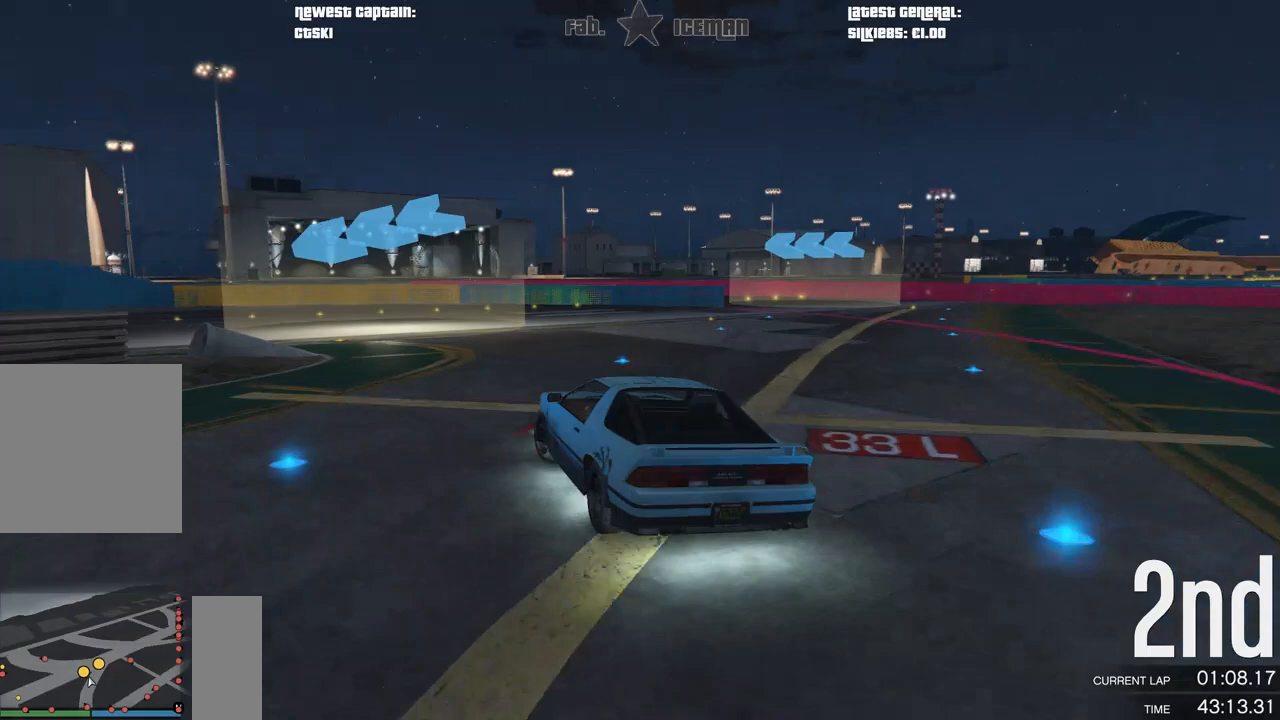
Gameplay with a controller (Xbox layout); each line is a JSON object with the inputs held at the frame after it. "events" lists button and stick changes between this image and that frame as [ms after this image, input, new state], when the widget could be followed in between.
{"buttons": ["R2"], "left_stick": "down-left", "right_stick": "center", "events": []}
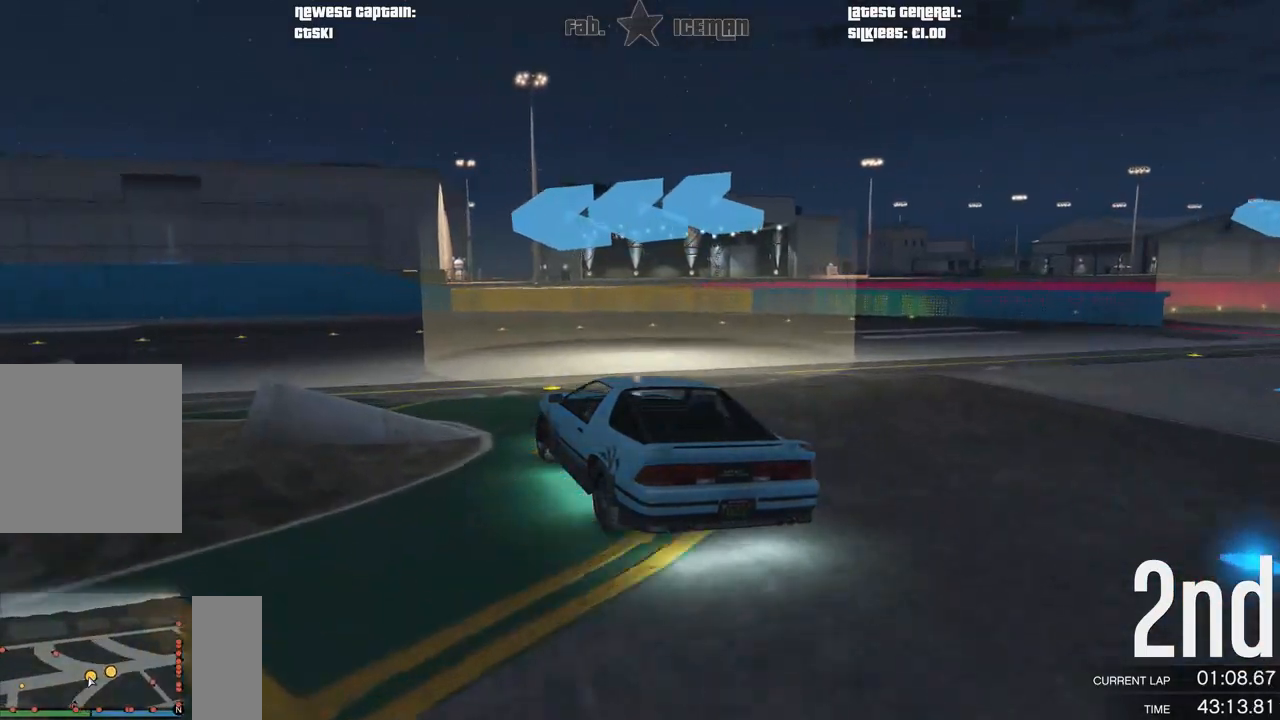
{"buttons": ["R2"], "left_stick": "down-left", "right_stick": "center", "events": []}
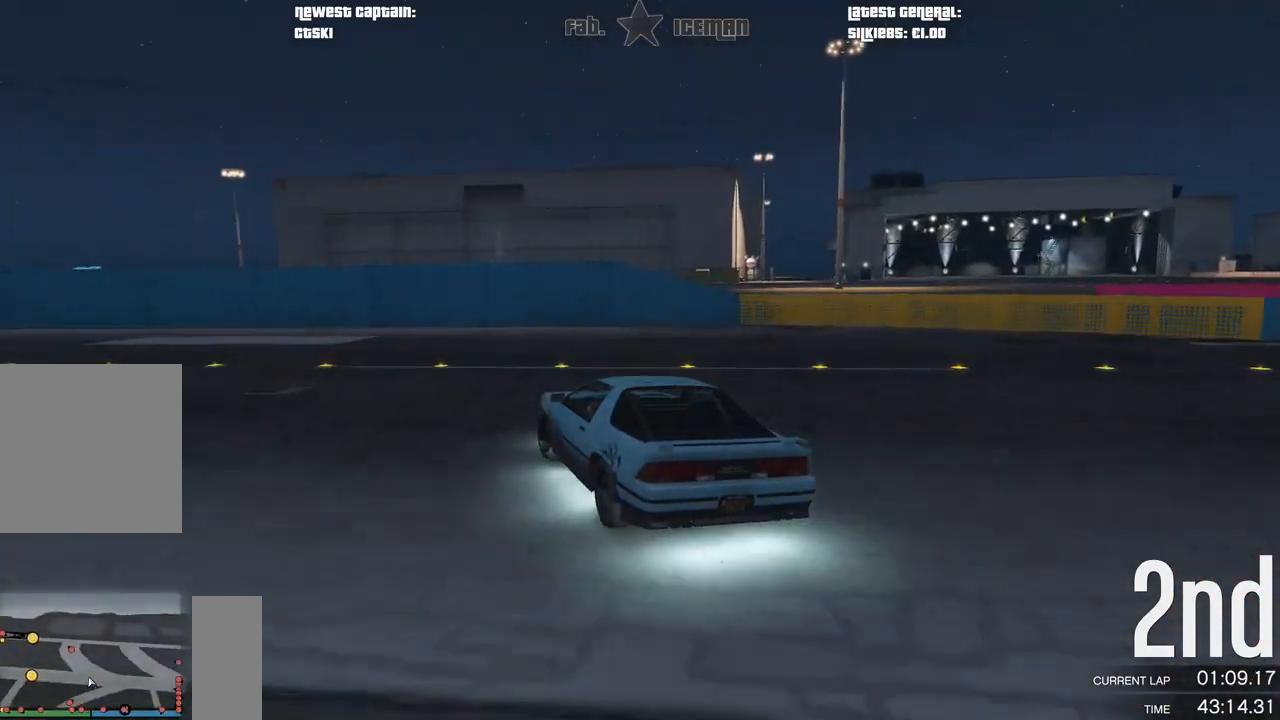
{"buttons": ["R2"], "left_stick": "down-left", "right_stick": "center", "events": [[42, "left_stick", "center"], [104, "left_stick", "down-left"]]}
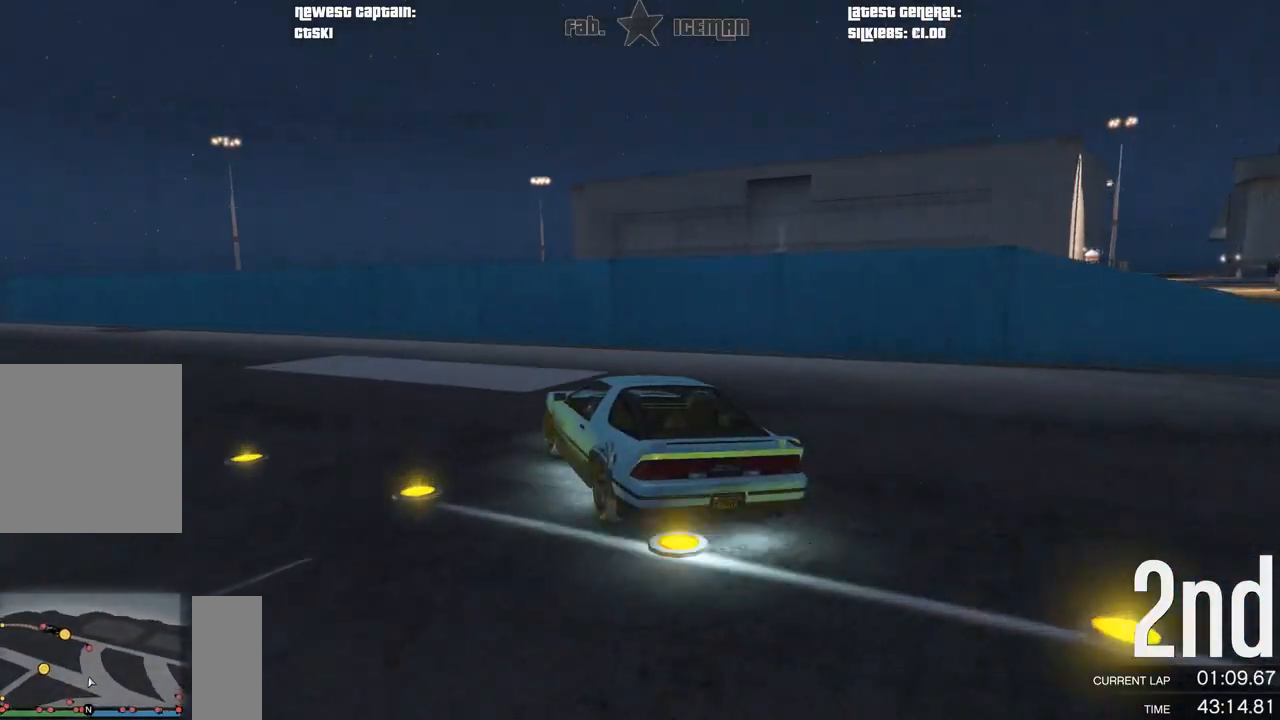
{"buttons": ["R2"], "left_stick": "center", "right_stick": "center", "events": [[458, "left_stick", "center"]]}
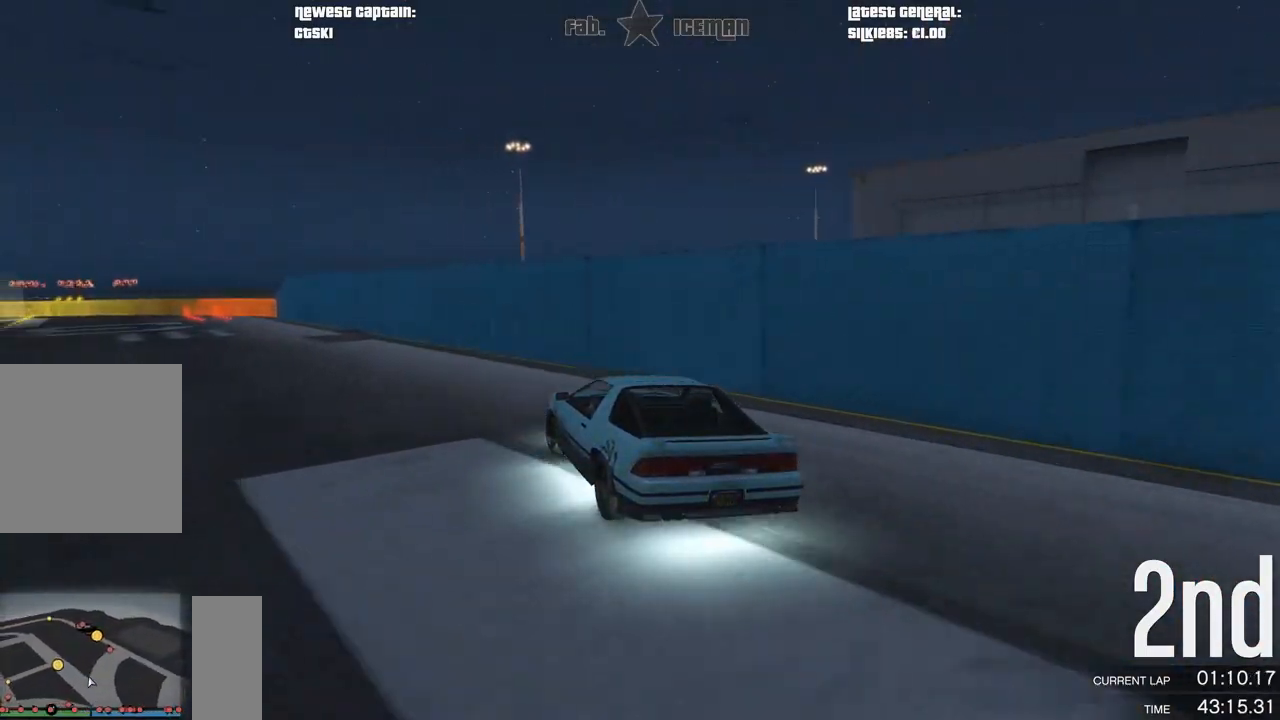
{"buttons": ["R2"], "left_stick": "down-left", "right_stick": "center", "events": [[62, "left_stick", "down-left"], [229, "left_stick", "center"], [354, "left_stick", "down-left"]]}
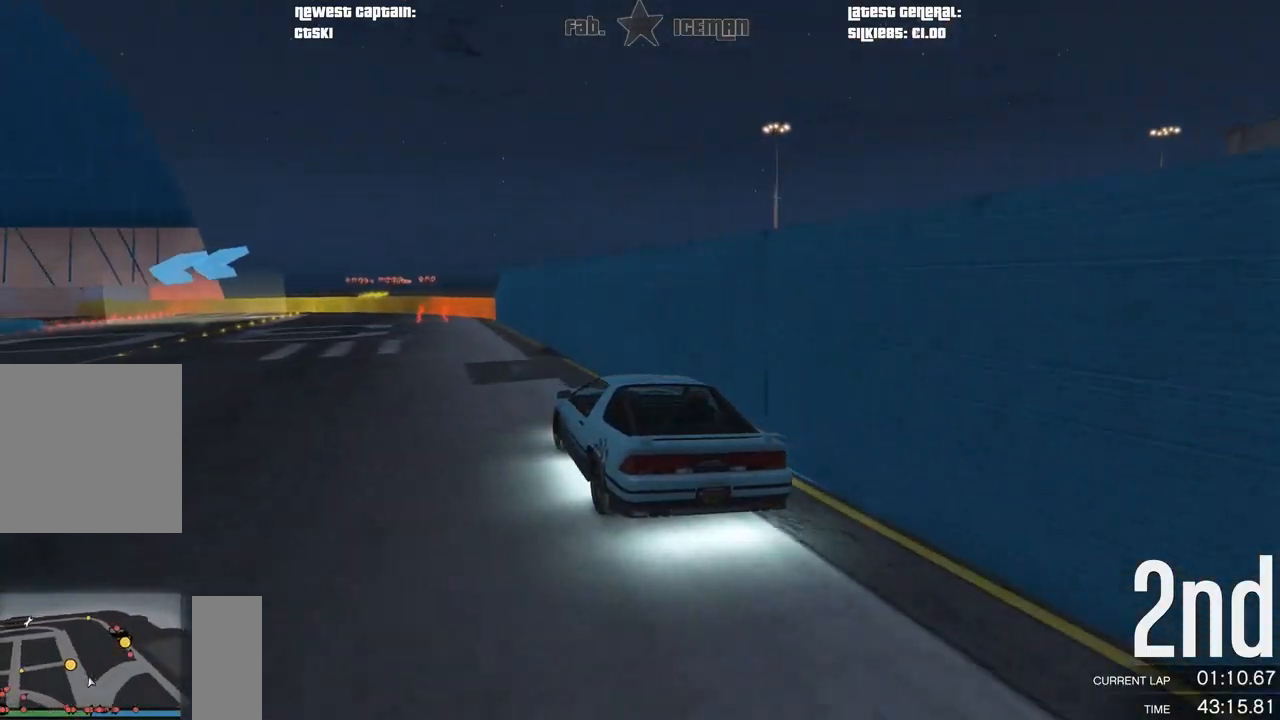
{"buttons": ["R2"], "left_stick": "down-left", "right_stick": "center", "events": [[21, "left_stick", "center"], [83, "left_stick", "down-left"], [250, "left_stick", "center"], [417, "left_stick", "down-left"]]}
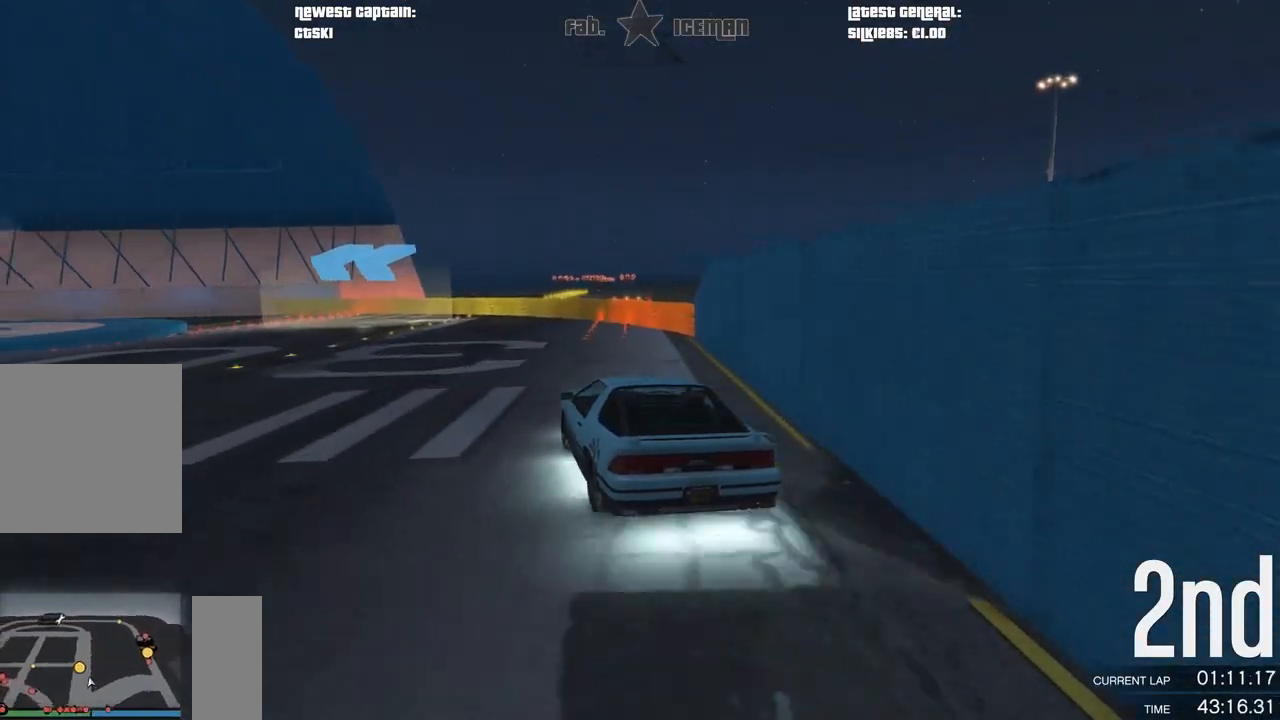
{"buttons": ["R2"], "left_stick": "center", "right_stick": "center", "events": [[125, "left_stick", "center"], [188, "left_stick", "down-left"], [354, "left_stick", "center"]]}
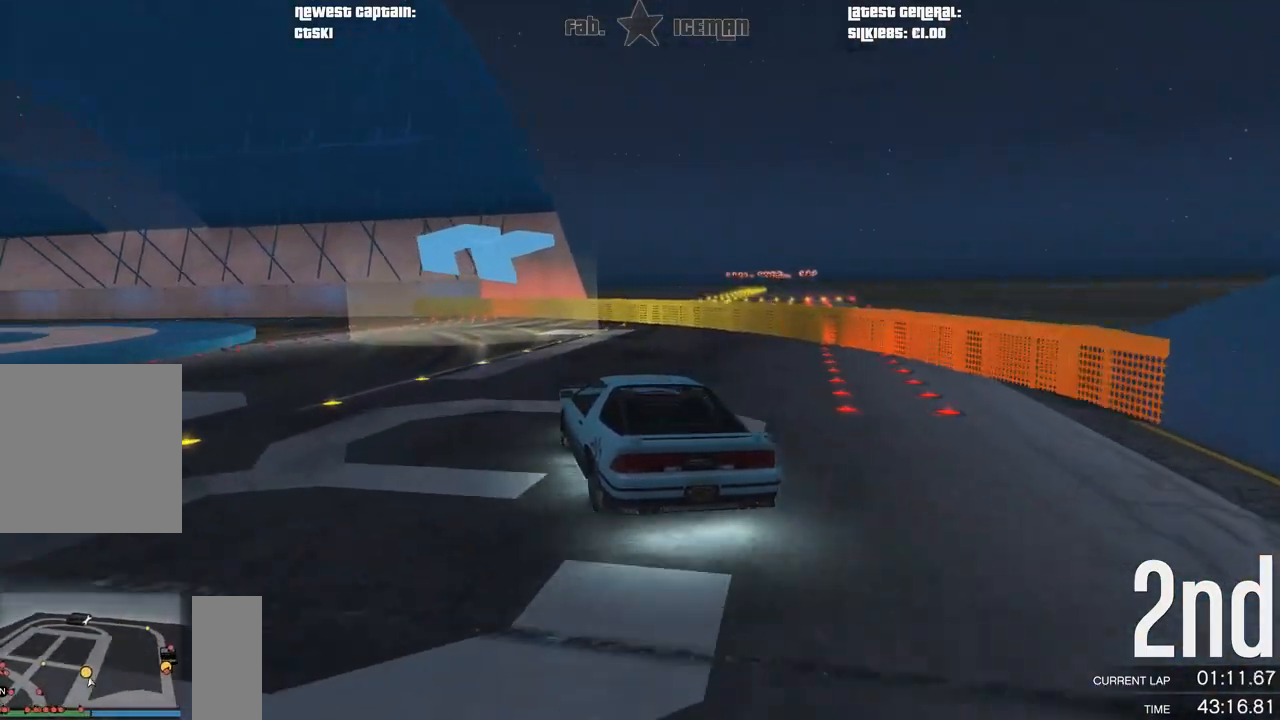
{"buttons": ["R2"], "left_stick": "center", "right_stick": "center", "events": [[42, "left_stick", "left"], [229, "left_stick", "center"], [312, "left_stick", "left"], [396, "left_stick", "down-left"], [500, "left_stick", "center"]]}
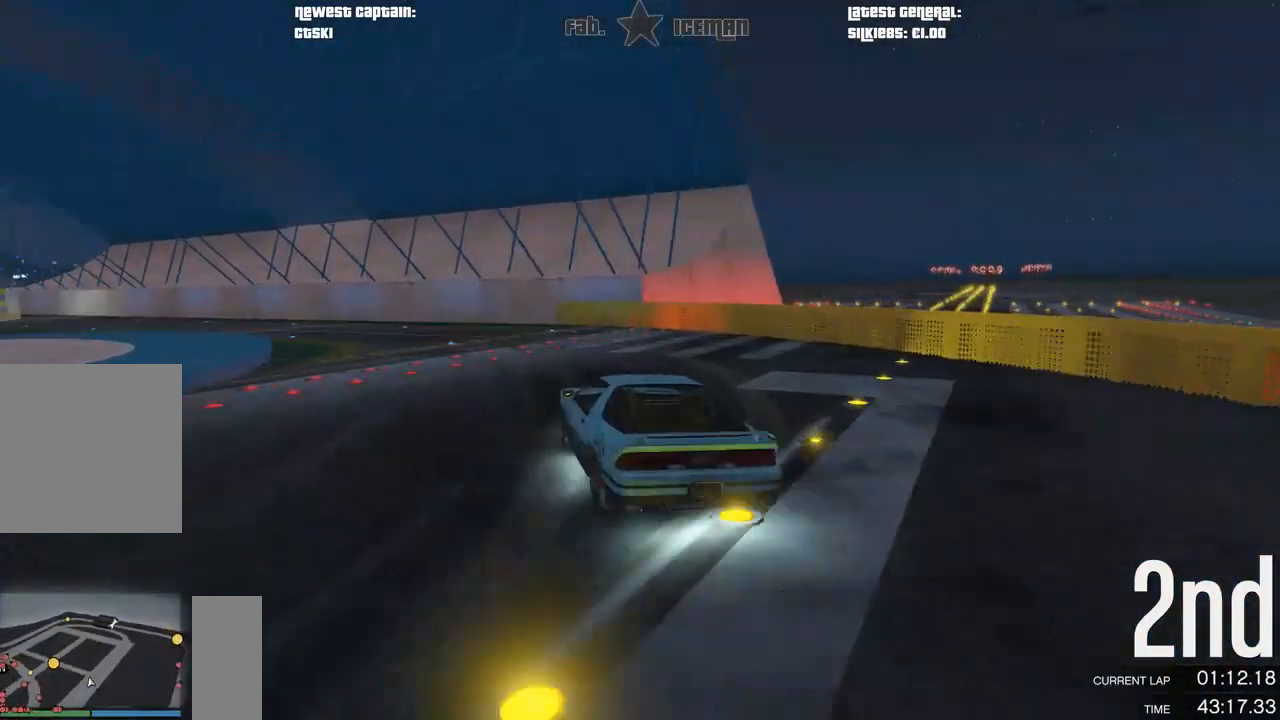
{"buttons": ["R2"], "left_stick": "down-left", "right_stick": "center", "events": [[146, "left_stick", "left"], [250, "left_stick", "down-left"]]}
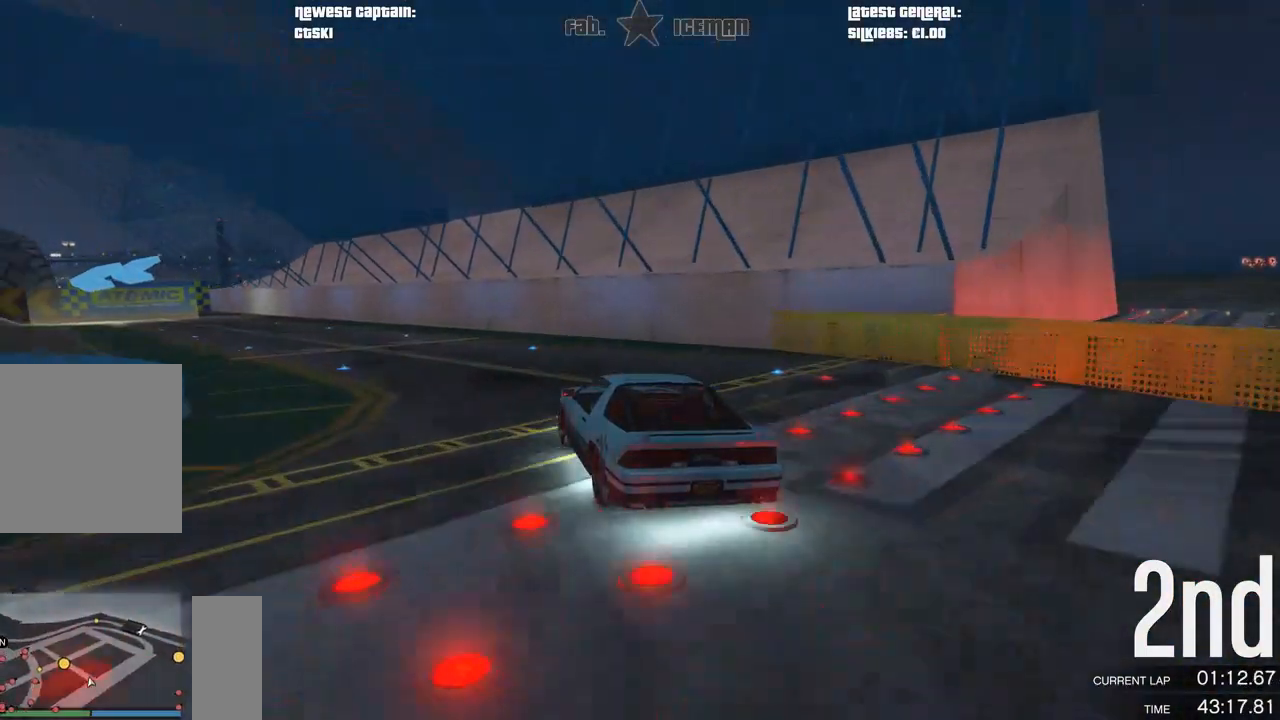
{"buttons": ["R2"], "left_stick": "down-left", "right_stick": "center", "events": [[146, "left_stick", "center"], [229, "left_stick", "down-left"]]}
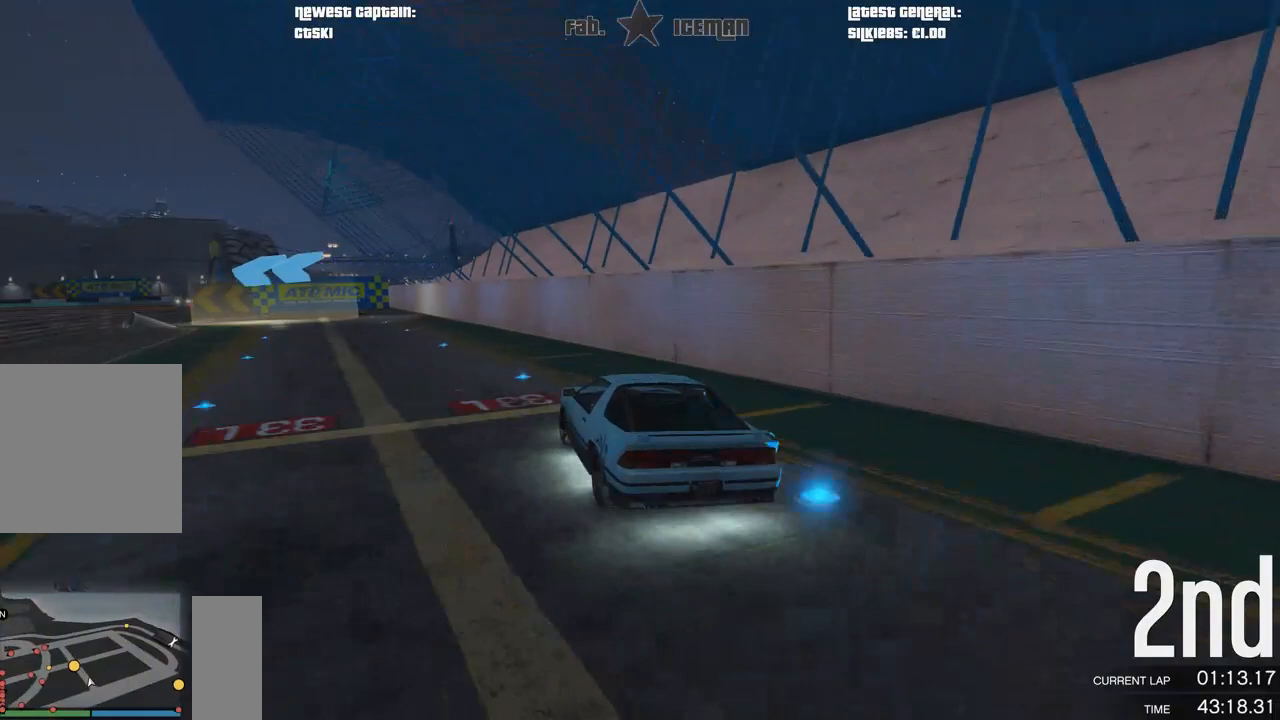
{"buttons": [], "left_stick": "down-left", "right_stick": "center", "events": [[62, "L2", "down"], [104, "R2", "up"], [208, "L2", "up"], [333, "left_stick", "center"], [458, "left_stick", "down-left"]]}
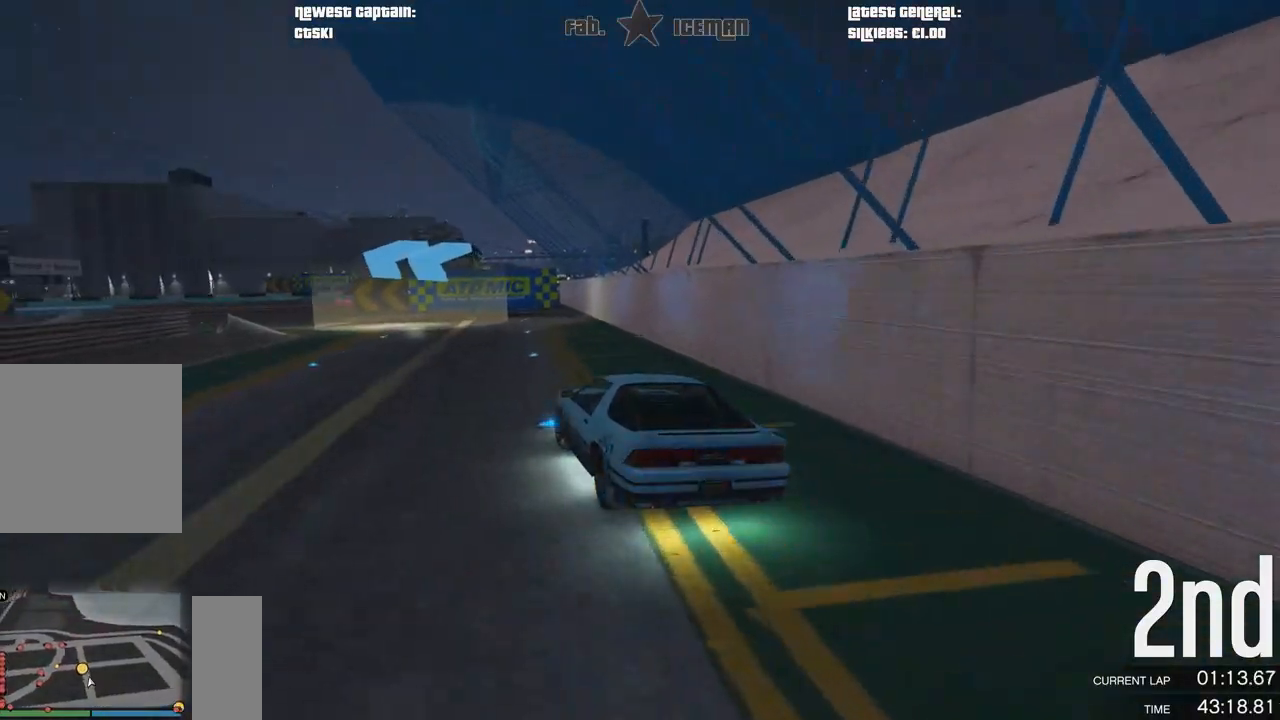
{"buttons": ["R2"], "left_stick": "center", "right_stick": "center", "events": [[125, "R2", "down"], [125, "left_stick", "center"], [250, "left_stick", "left"], [312, "left_stick", "down-left"], [458, "left_stick", "center"]]}
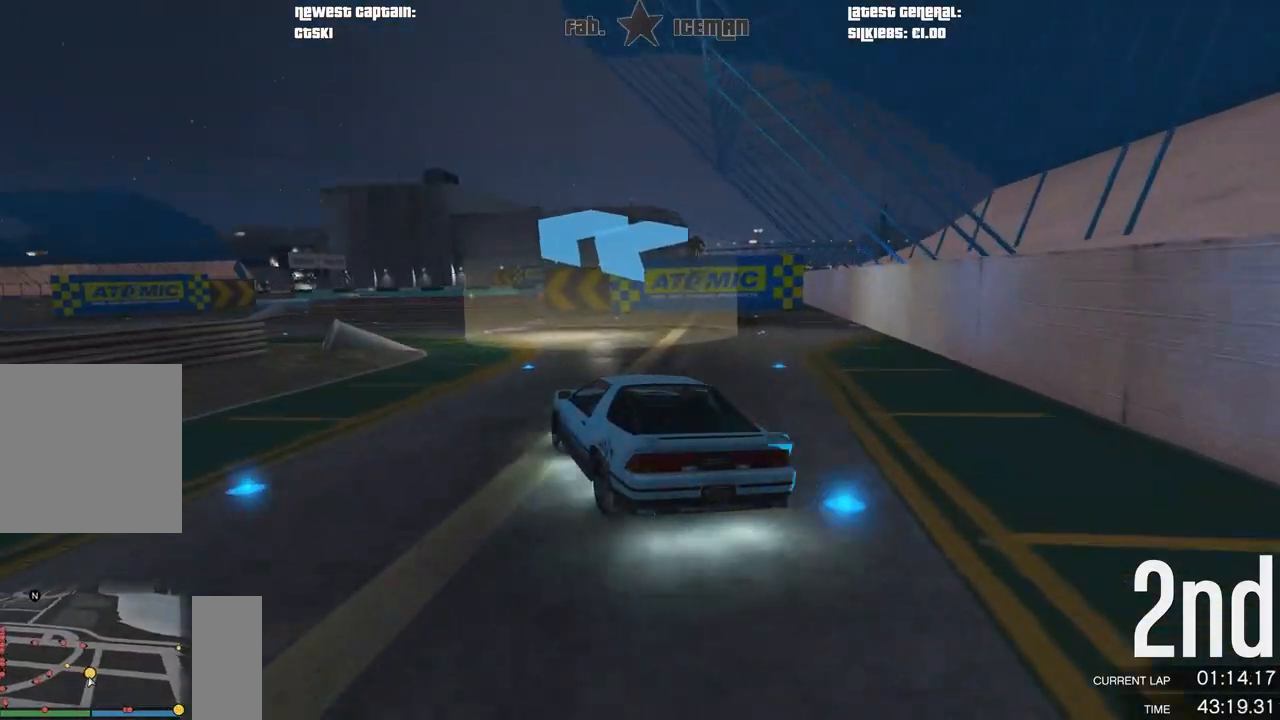
{"buttons": [], "left_stick": "down-left", "right_stick": "center", "events": [[125, "left_stick", "down-left"], [312, "R2", "up"]]}
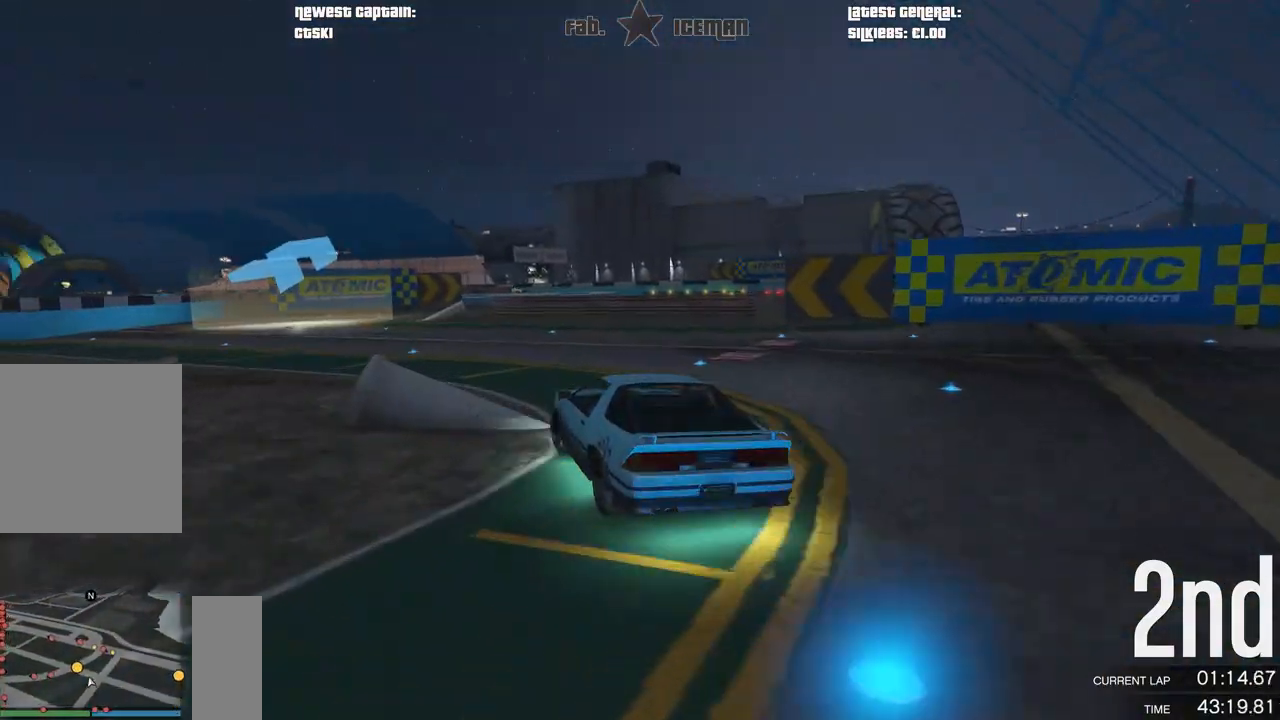
{"buttons": [], "left_stick": "right", "right_stick": "center", "events": [[21, "R2", "down"], [354, "left_stick", "center"], [375, "R2", "up"], [438, "left_stick", "right"]]}
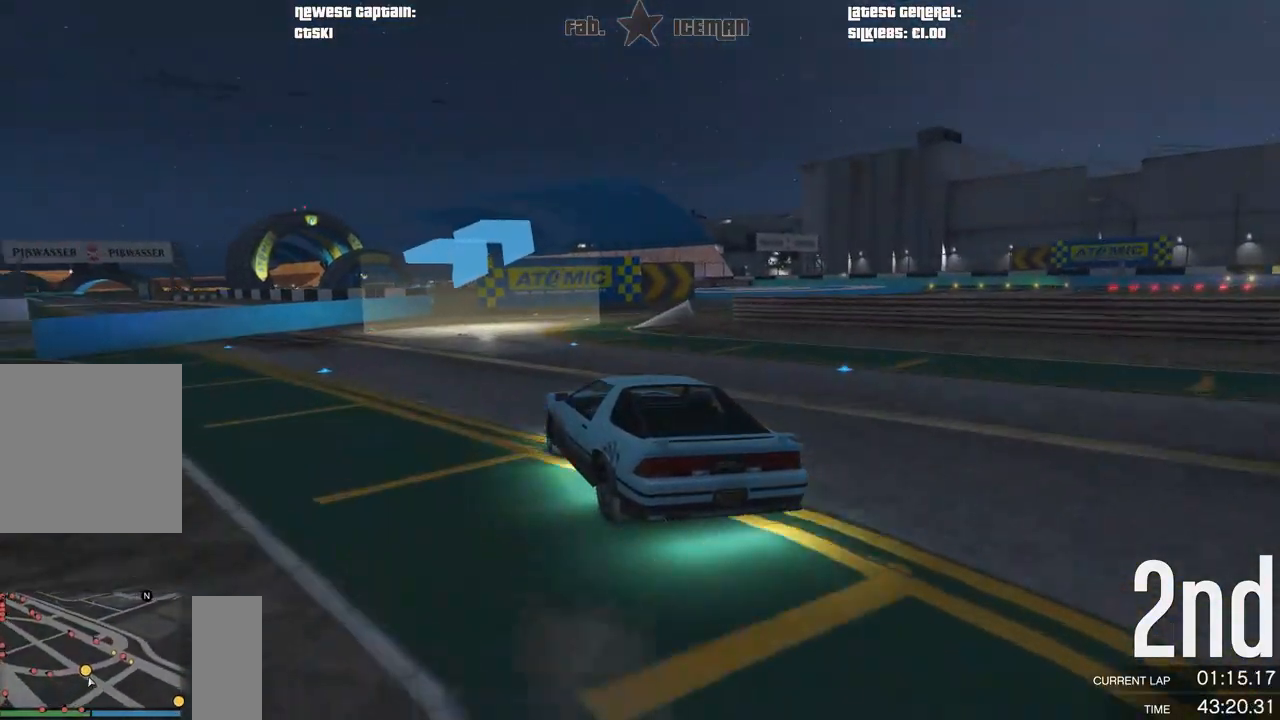
{"buttons": ["R2"], "left_stick": "up-right", "right_stick": "center", "events": [[354, "R2", "down"], [375, "left_stick", "up-right"]]}
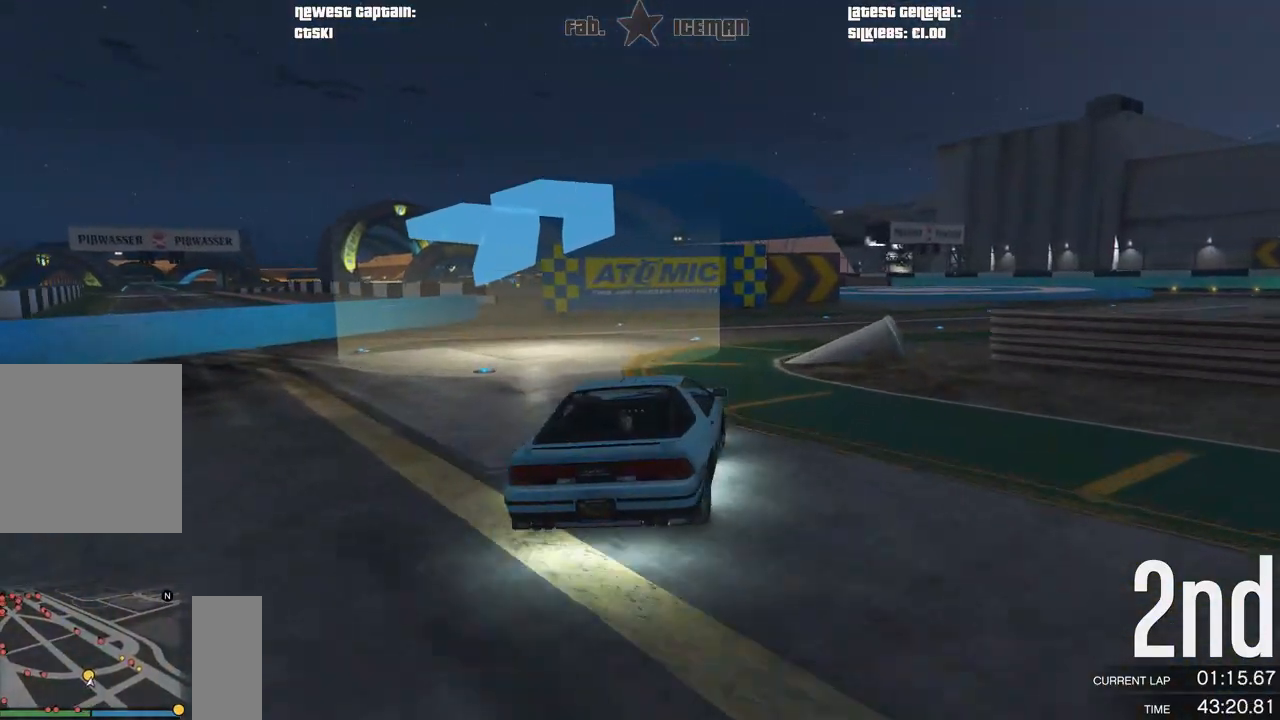
{"buttons": ["R2"], "left_stick": "right", "right_stick": "center", "events": [[208, "left_stick", "right"], [375, "left_stick", "center"], [479, "left_stick", "right"]]}
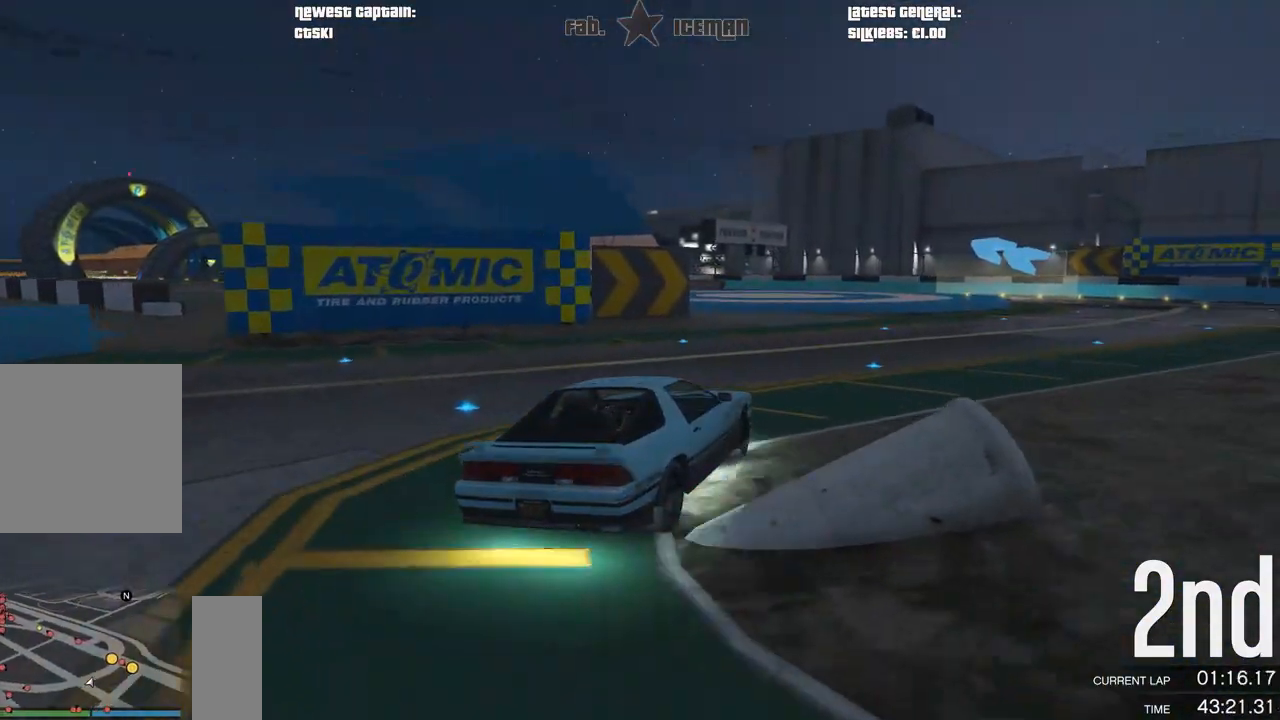
{"buttons": ["R2"], "left_stick": "right", "right_stick": "center", "events": []}
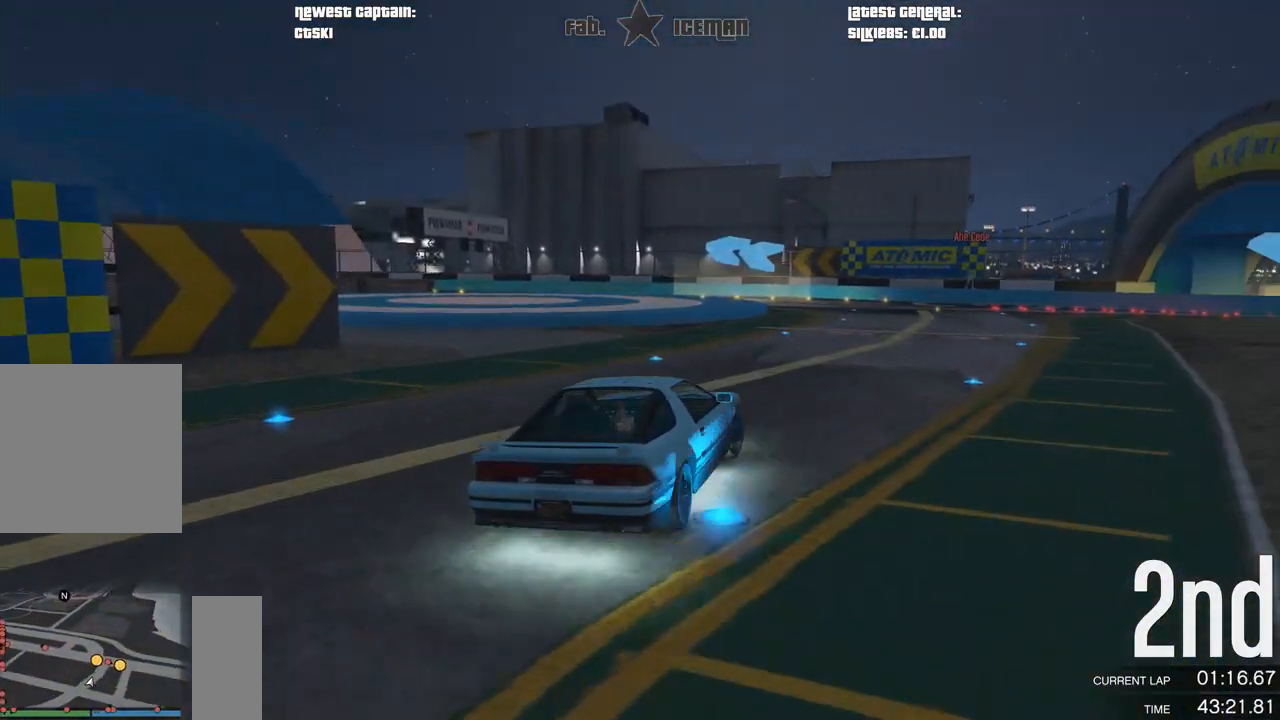
{"buttons": ["R2"], "left_stick": "center", "right_stick": "center", "events": [[42, "left_stick", "center"], [229, "left_stick", "down-left"], [500, "left_stick", "center"]]}
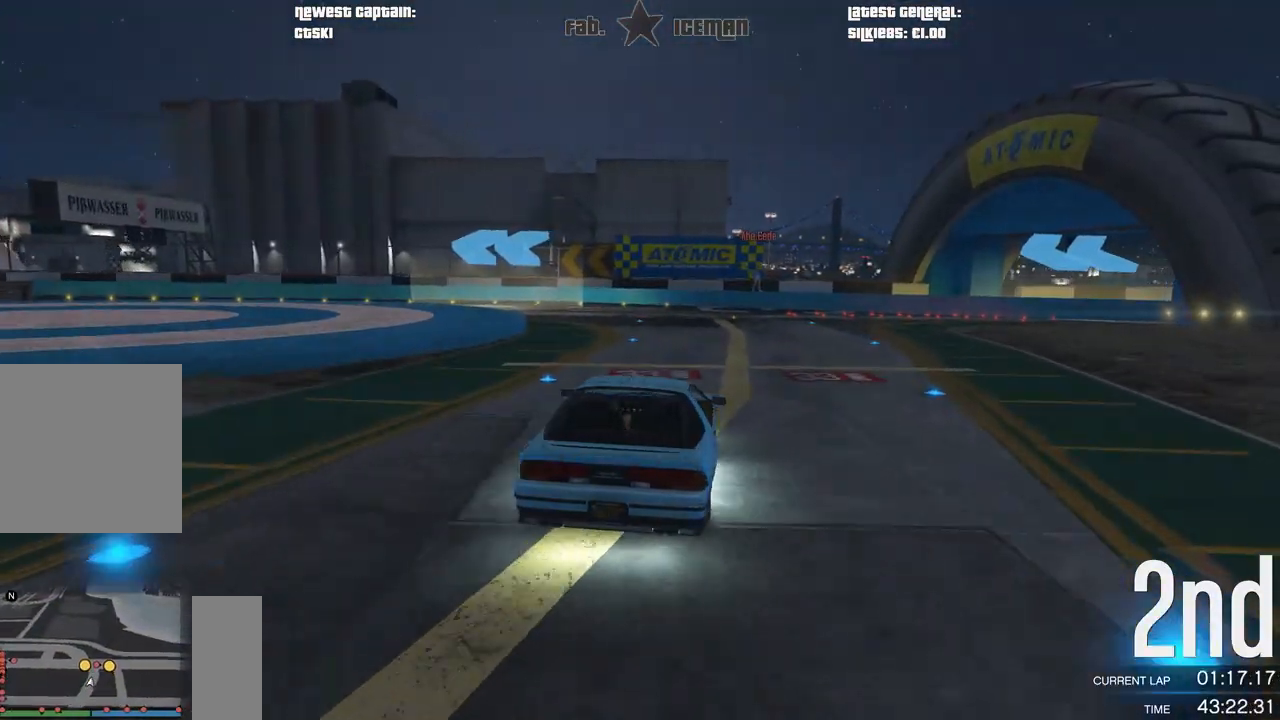
{"buttons": ["R2"], "left_stick": "down-left", "right_stick": "center", "events": [[62, "left_stick", "down-left"], [250, "left_stick", "center"], [333, "left_stick", "down-left"]]}
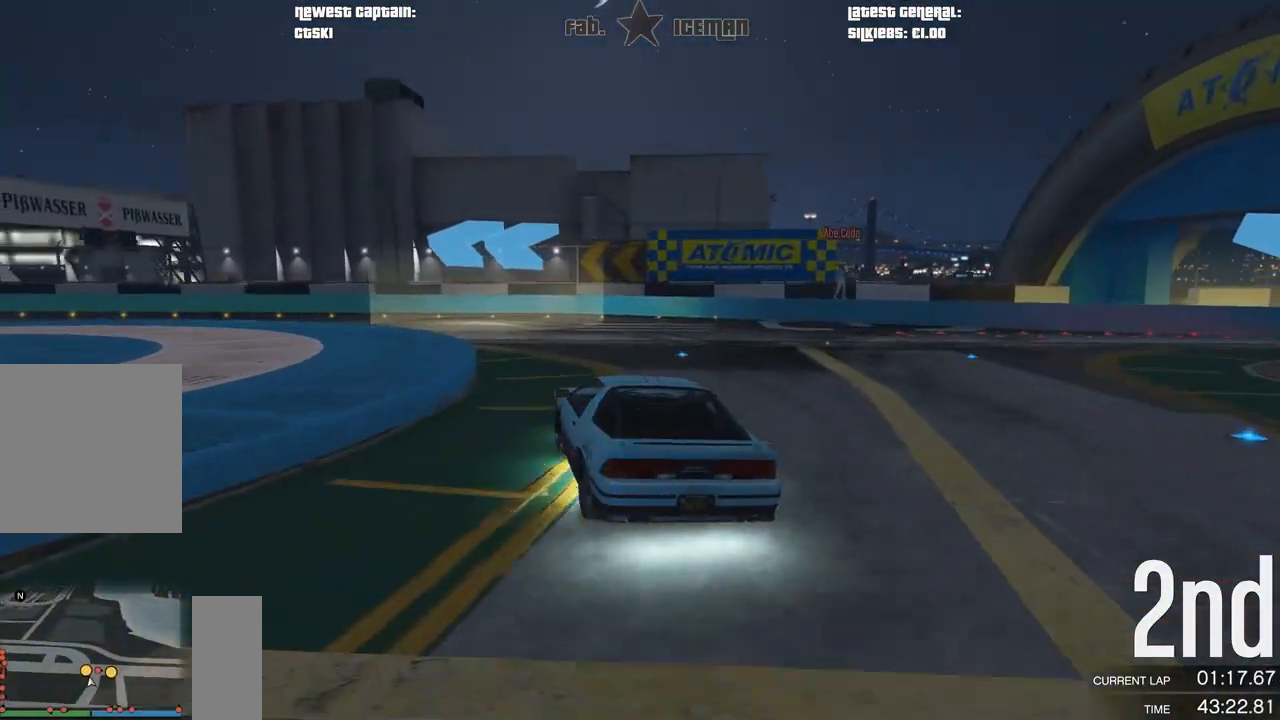
{"buttons": ["R2"], "left_stick": "down-left", "right_stick": "center", "events": []}
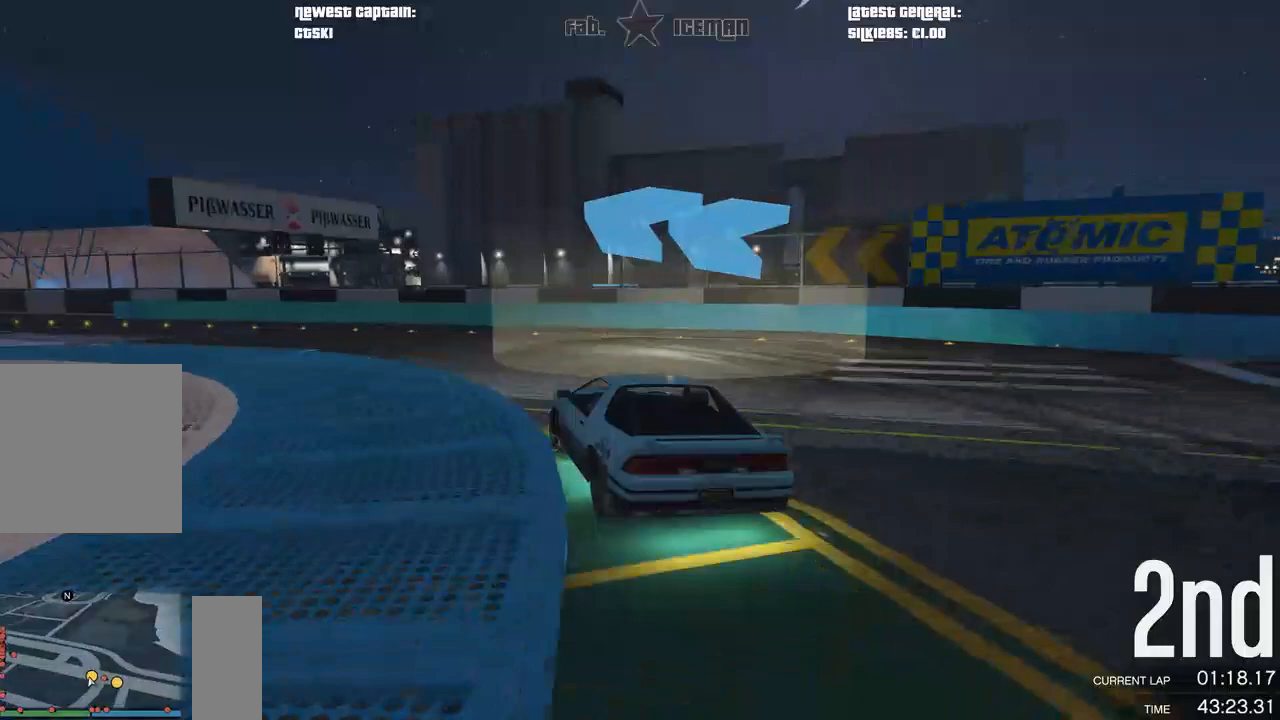
{"buttons": ["R2"], "left_stick": "down-left", "right_stick": "center", "events": [[125, "left_stick", "center"], [188, "left_stick", "left"], [292, "left_stick", "down-left"]]}
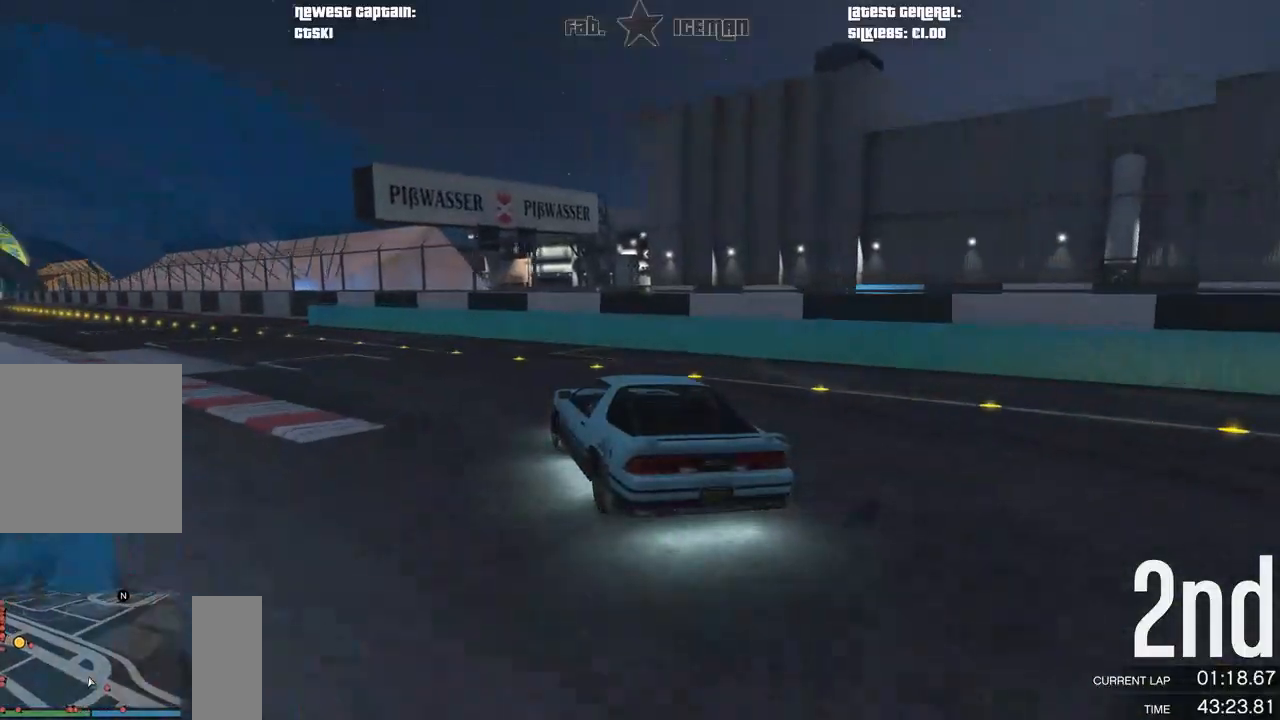
{"buttons": ["R2"], "left_stick": "center", "right_stick": "center", "events": [[208, "left_stick", "center"], [271, "left_stick", "down-left"], [500, "left_stick", "center"]]}
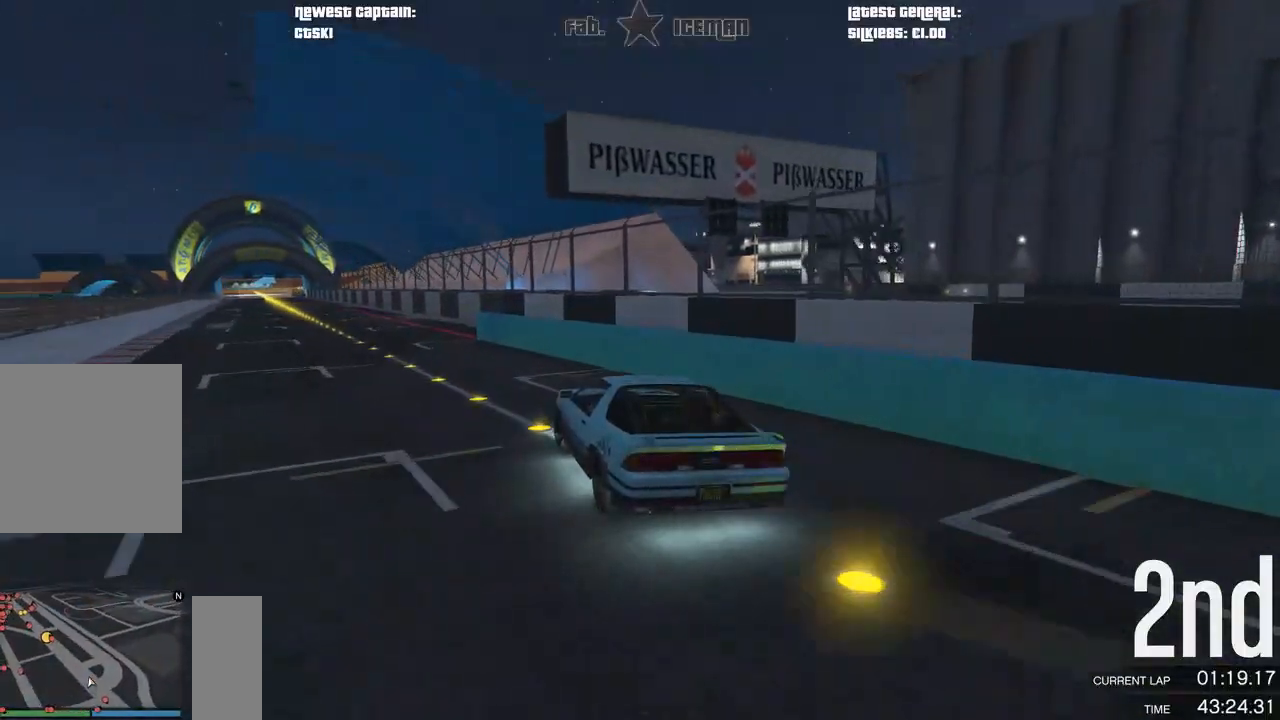
{"buttons": ["R2"], "left_stick": "center", "right_stick": "center", "events": [[167, "left_stick", "down-left"], [292, "left_stick", "center"]]}
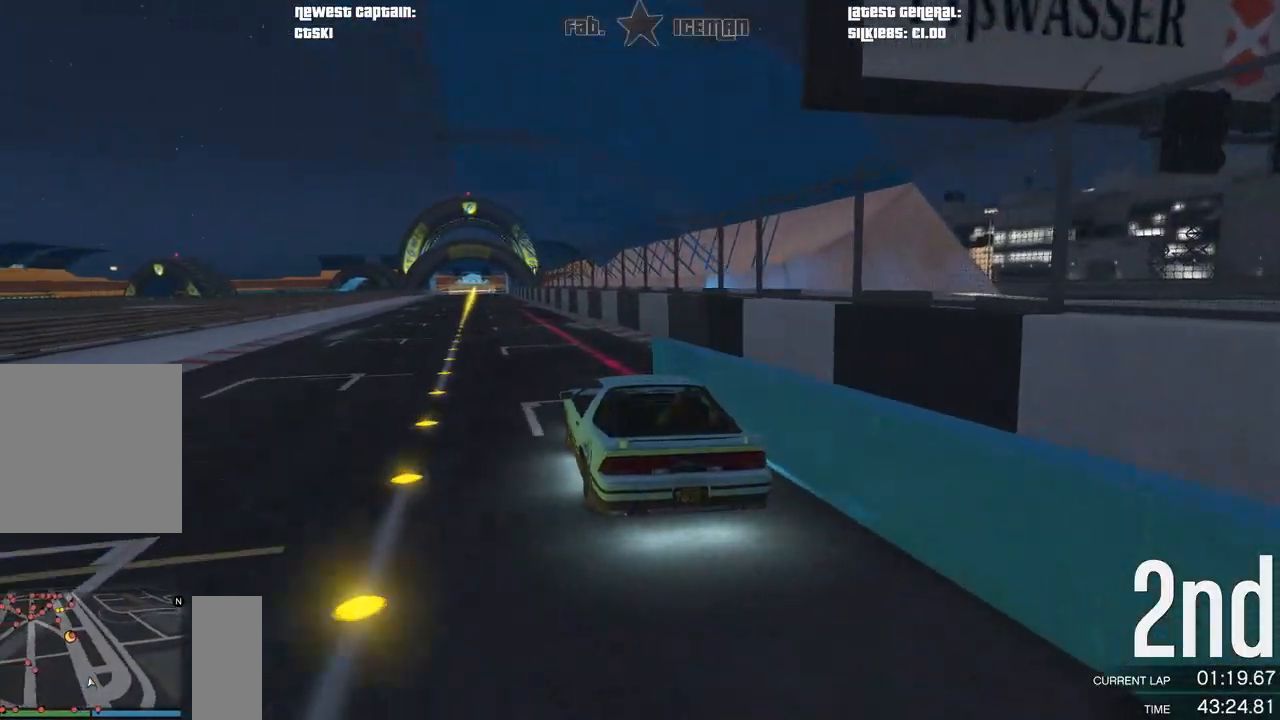
{"buttons": ["R2"], "left_stick": "left", "right_stick": "center", "events": [[62, "left_stick", "right"], [208, "left_stick", "center"], [500, "left_stick", "left"]]}
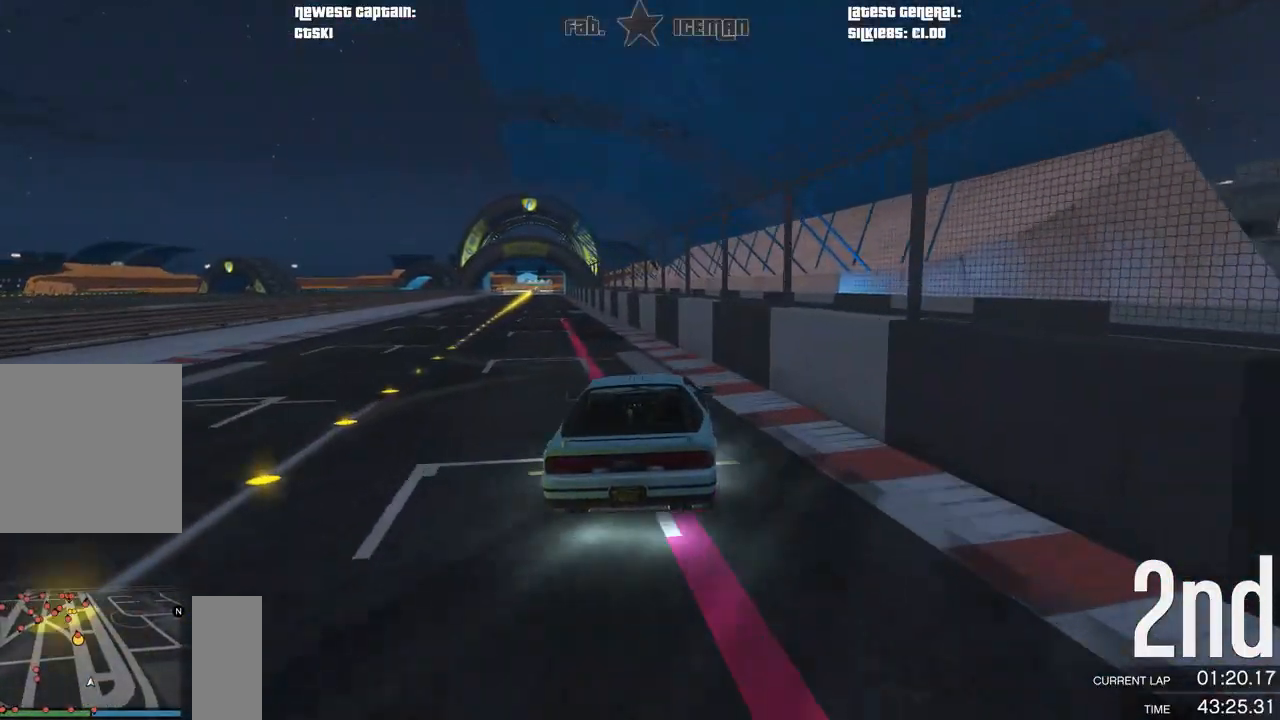
{"buttons": ["R2"], "left_stick": "center", "right_stick": "center", "events": [[21, "left_stick", "down-left"], [271, "left_stick", "center"], [333, "left_stick", "down-left"], [500, "left_stick", "center"]]}
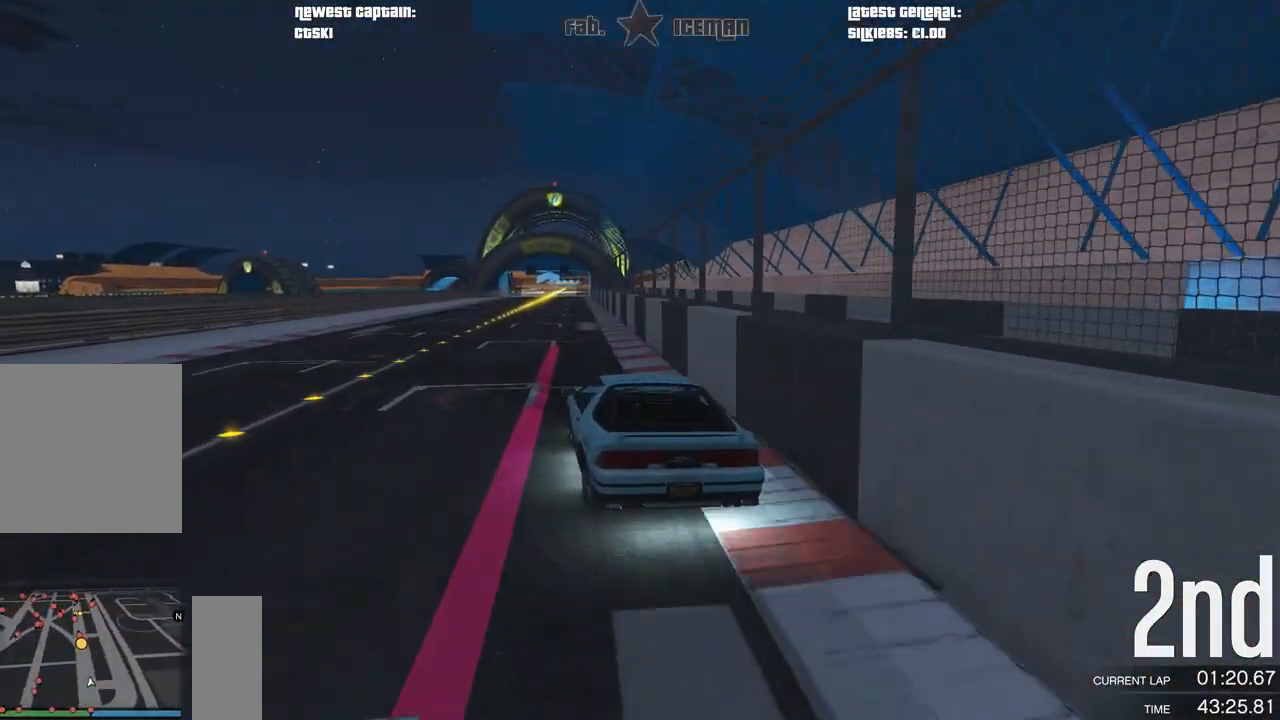
{"buttons": ["R2"], "left_stick": "center", "right_stick": "center", "events": [[125, "left_stick", "down-left"], [250, "left_stick", "center"]]}
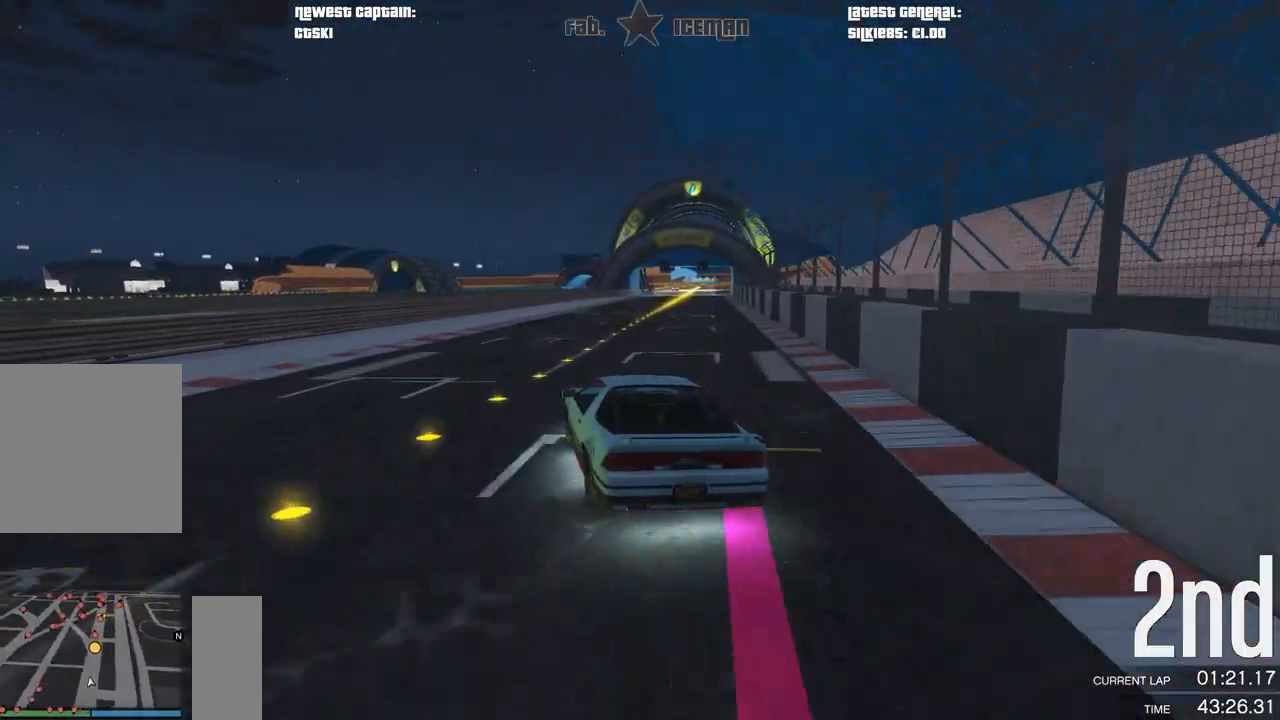
{"buttons": ["R2"], "left_stick": "center", "right_stick": "center", "events": [[354, "left_stick", "right"], [479, "left_stick", "center"]]}
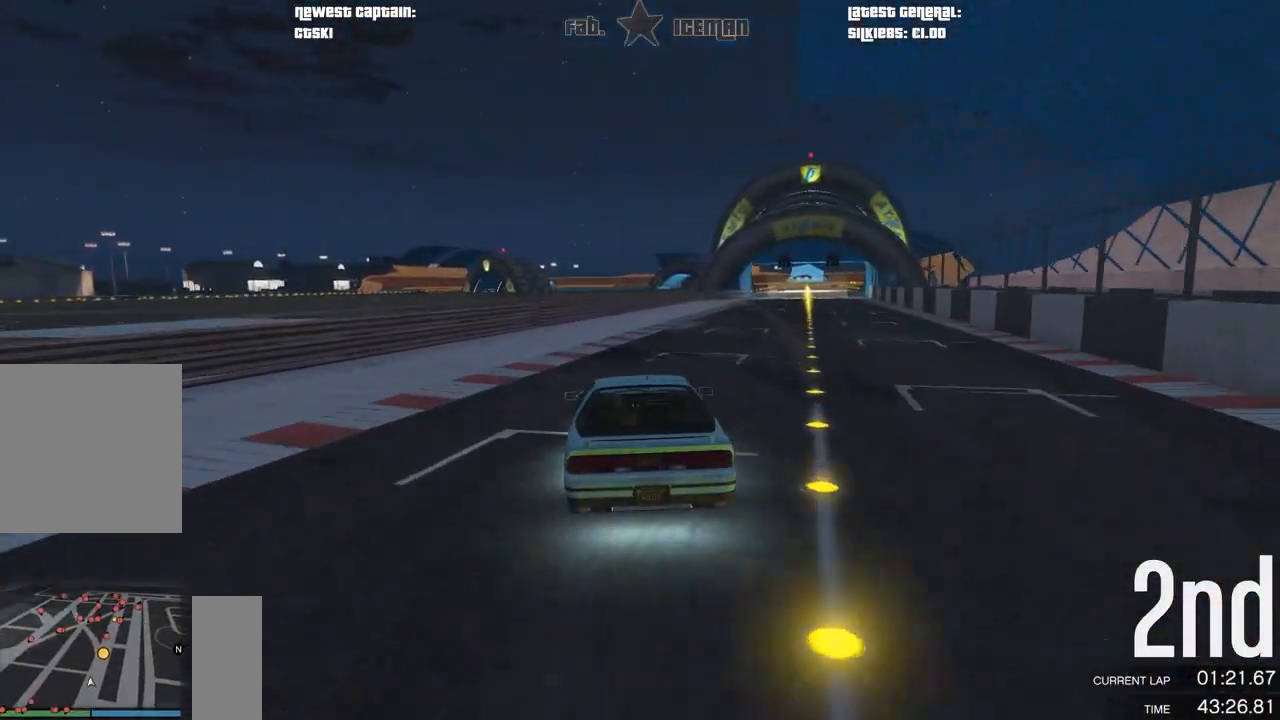
{"buttons": ["R2"], "left_stick": "right", "right_stick": "center", "events": [[250, "left_stick", "right"], [375, "left_stick", "center"], [479, "left_stick", "right"]]}
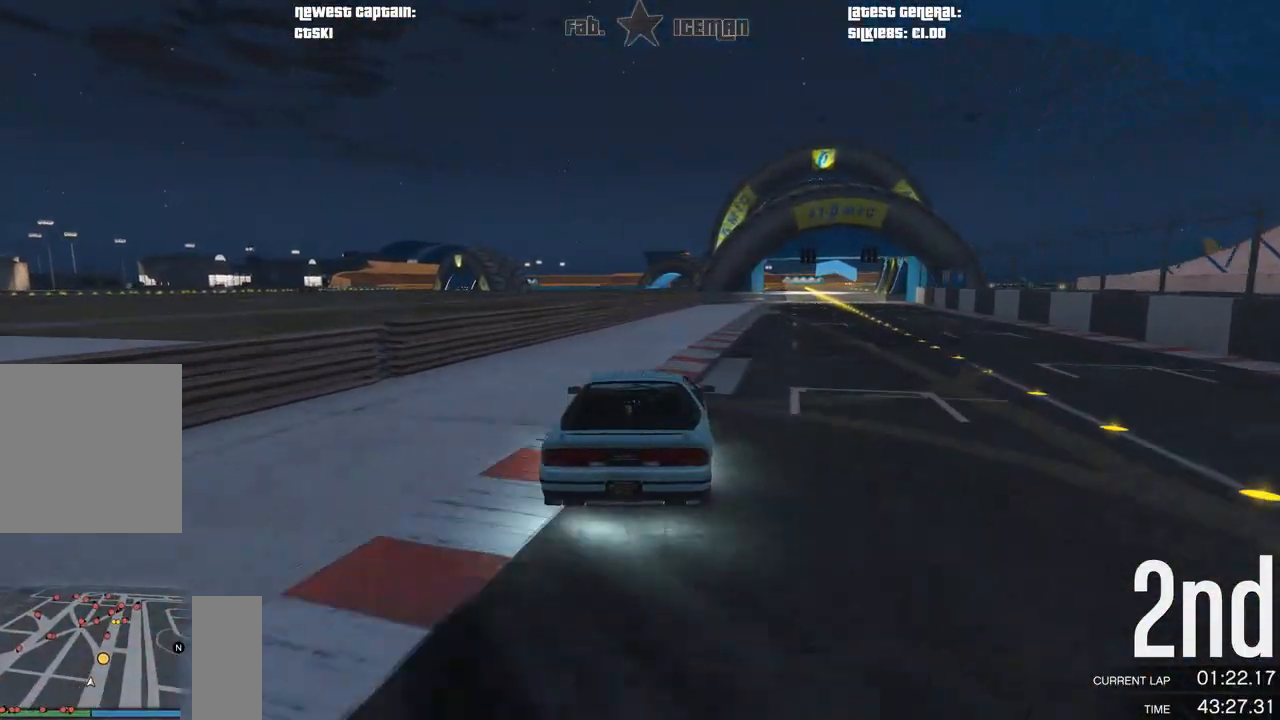
{"buttons": ["R2"], "left_stick": "center", "right_stick": "center", "events": [[104, "left_stick", "center"], [271, "left_stick", "right"], [396, "left_stick", "center"]]}
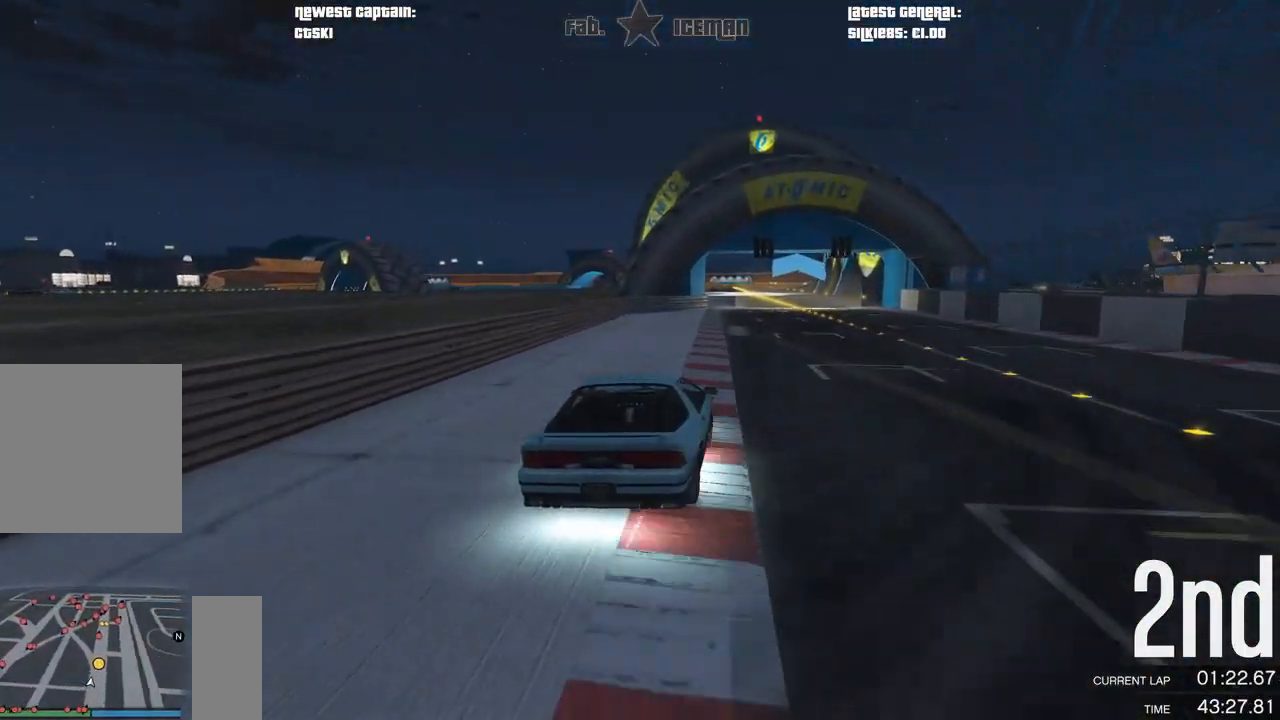
{"buttons": ["R2"], "left_stick": "down-left", "right_stick": "center", "events": [[83, "left_stick", "right"], [167, "left_stick", "center"], [417, "left_stick", "down-left"]]}